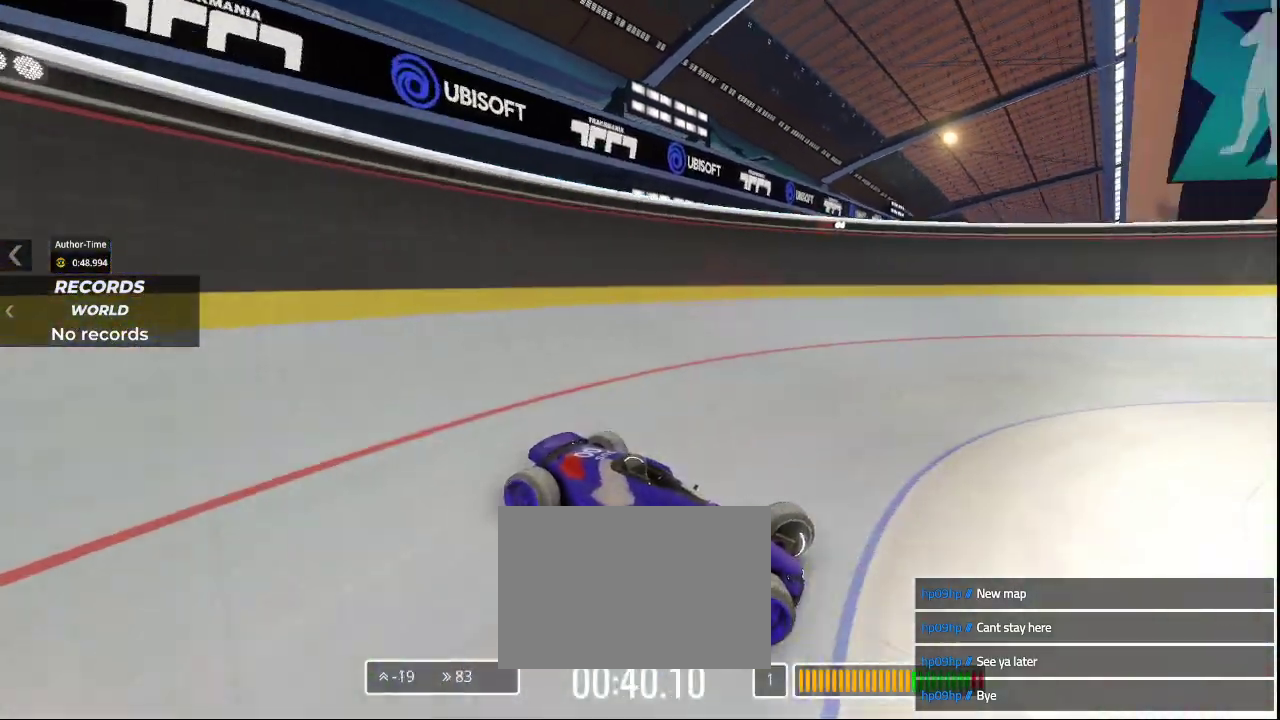
Gameplay with keyboard; each line is a JSON object with the keys held at the frame after it. "events" lists presses ("down") and releases ("up") of "down", "left", "right" and "up" between this image and that frame as [ms after this image, input, new state], when the widget could be followed in between. No other keys are recorded. Mouse input is not recorded.
{"keys": ["left", "up"], "events": []}
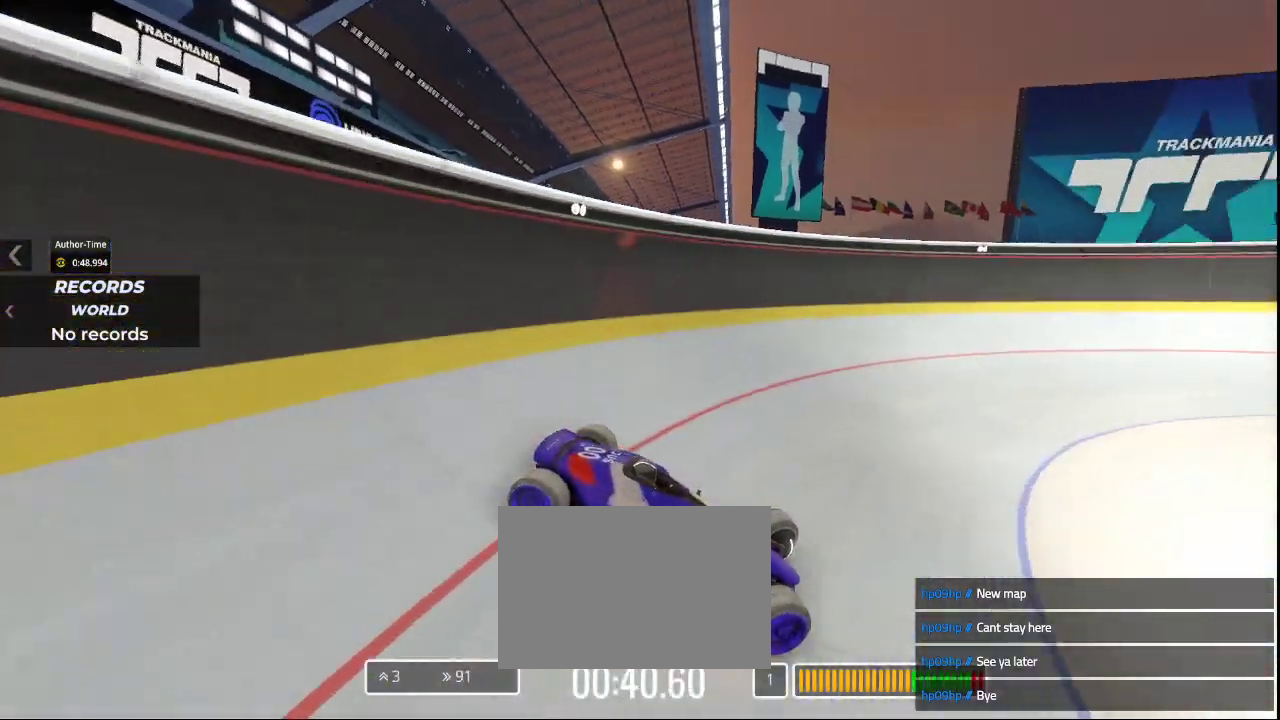
{"keys": ["left", "up"], "events": []}
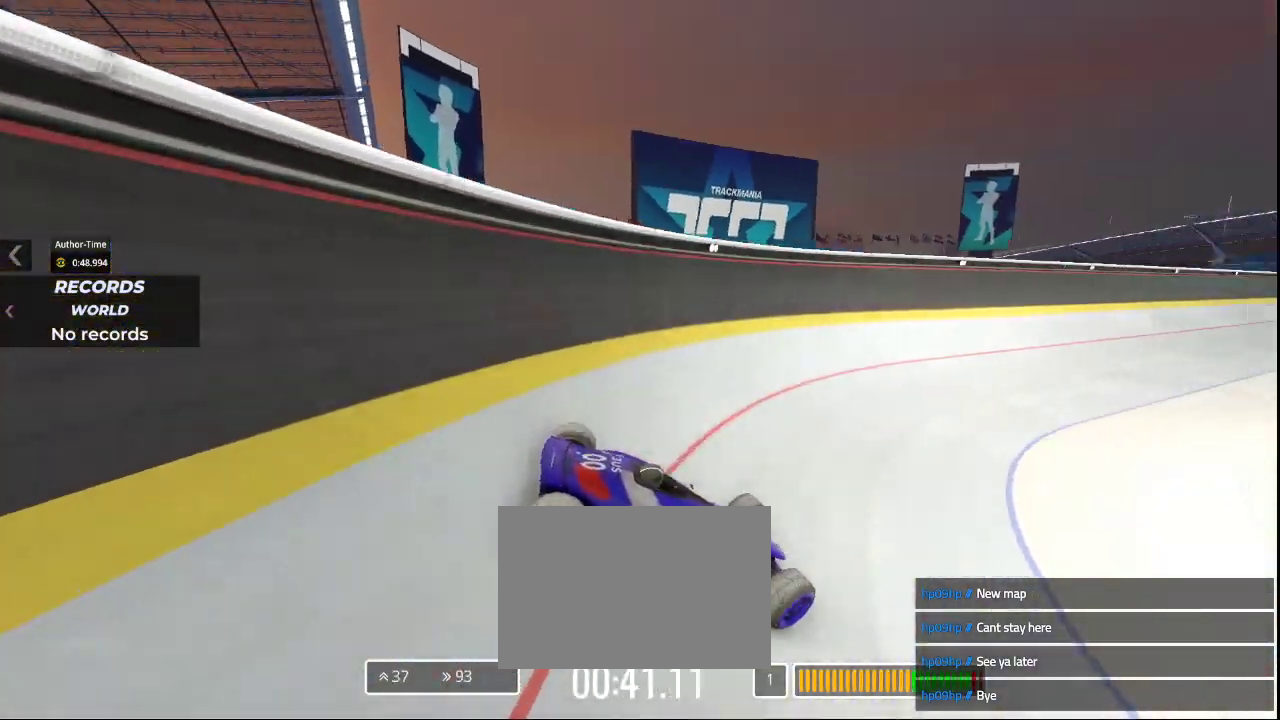
{"keys": ["left", "up"], "events": []}
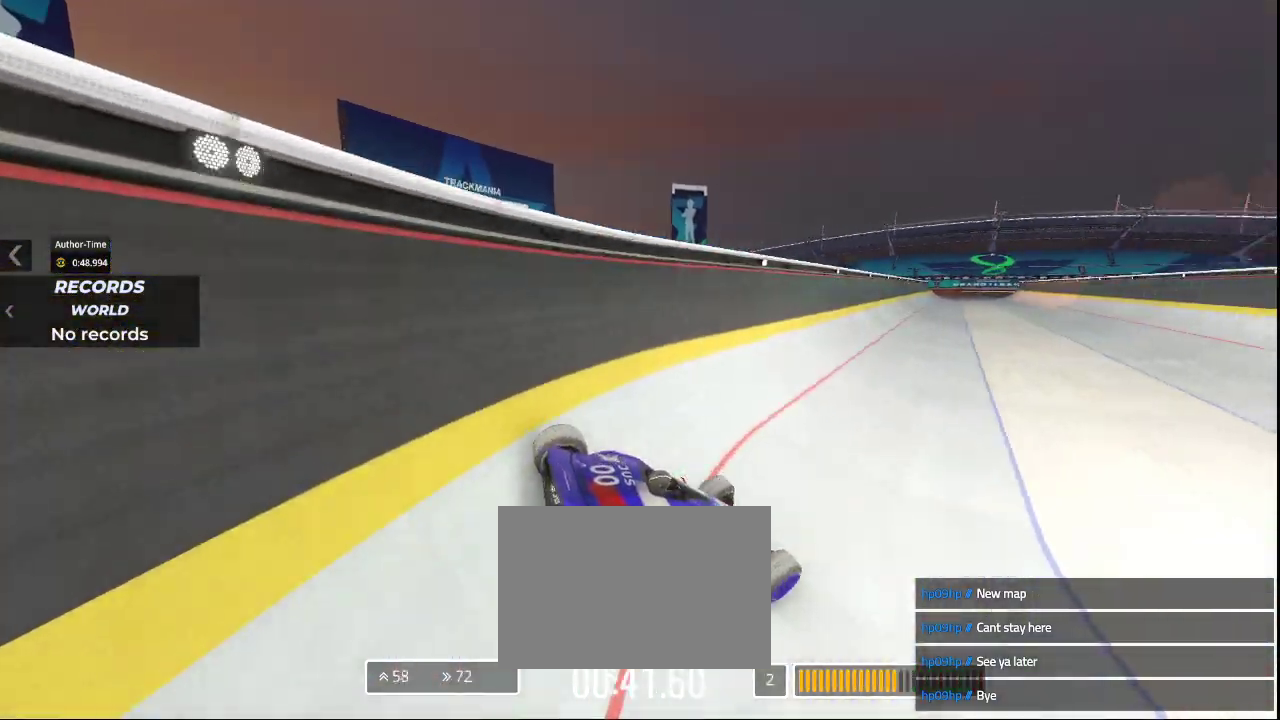
{"keys": ["up"], "events": [[467, "left", "up"]]}
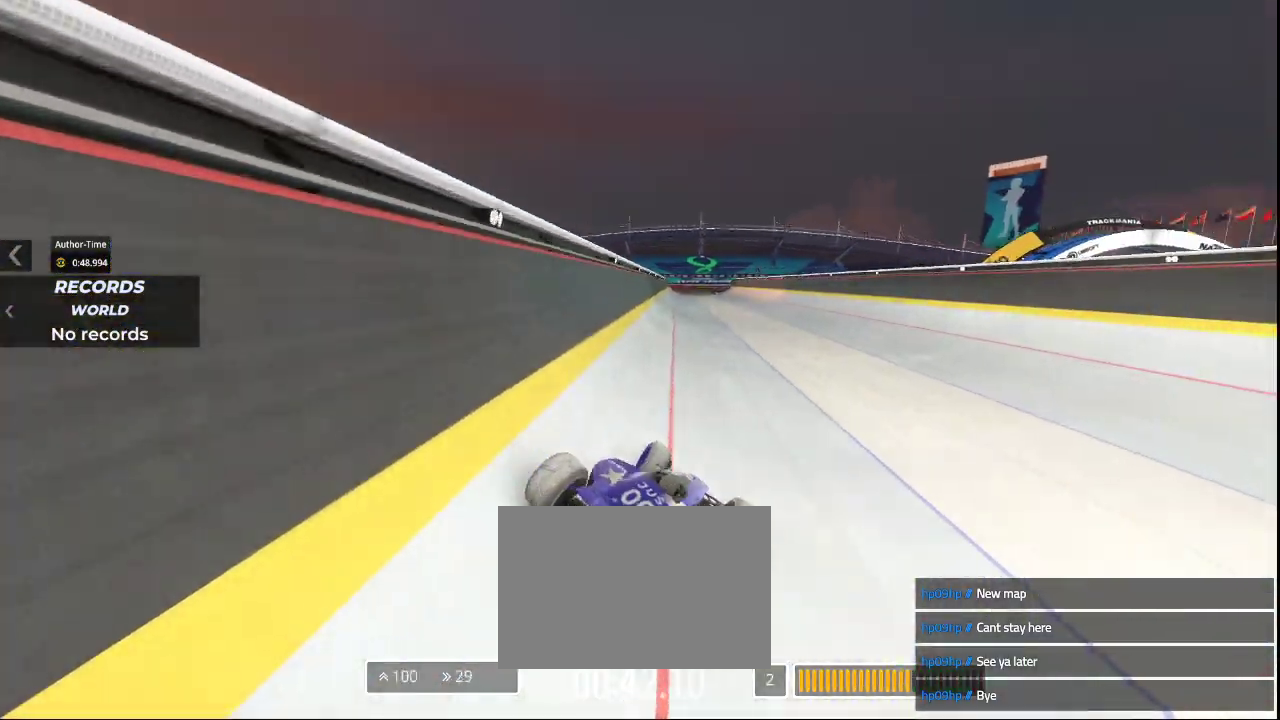
{"keys": ["right", "up"], "events": [[400, "right", "down"]]}
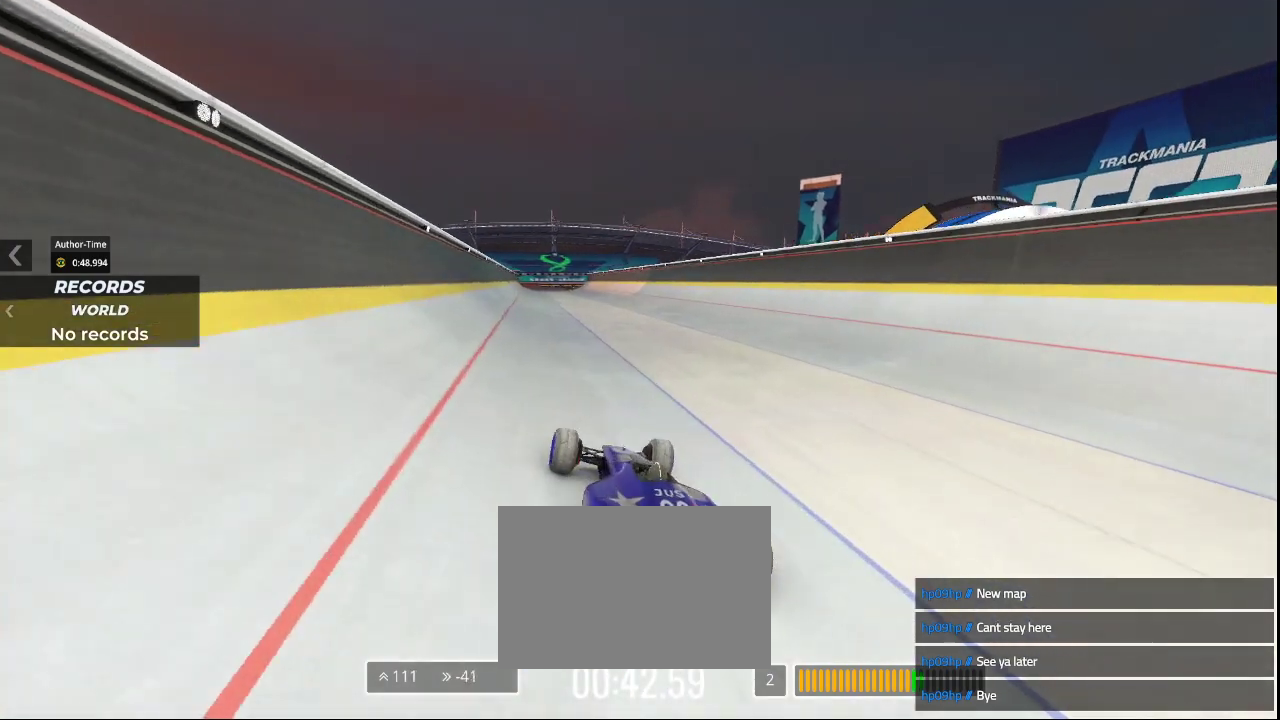
{"keys": ["up"], "events": [[100, "right", "up"], [267, "right", "down"], [400, "right", "up"]]}
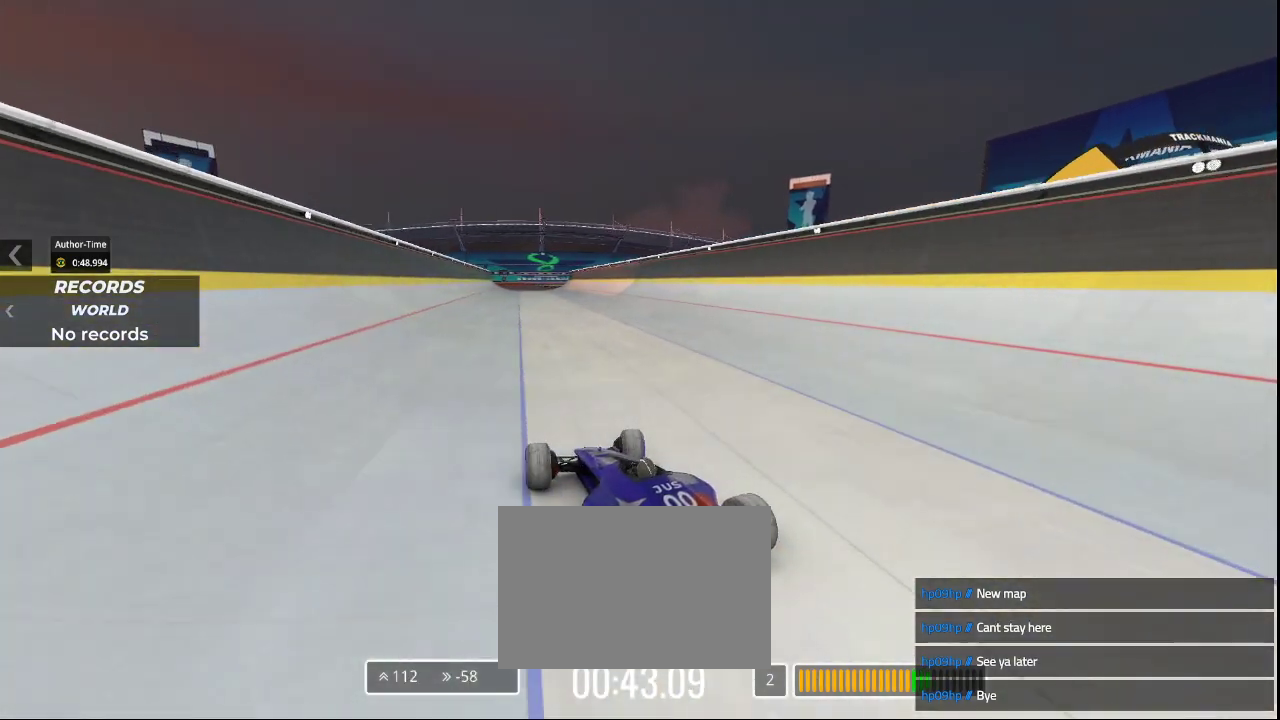
{"keys": ["right", "up"], "events": [[433, "right", "down"]]}
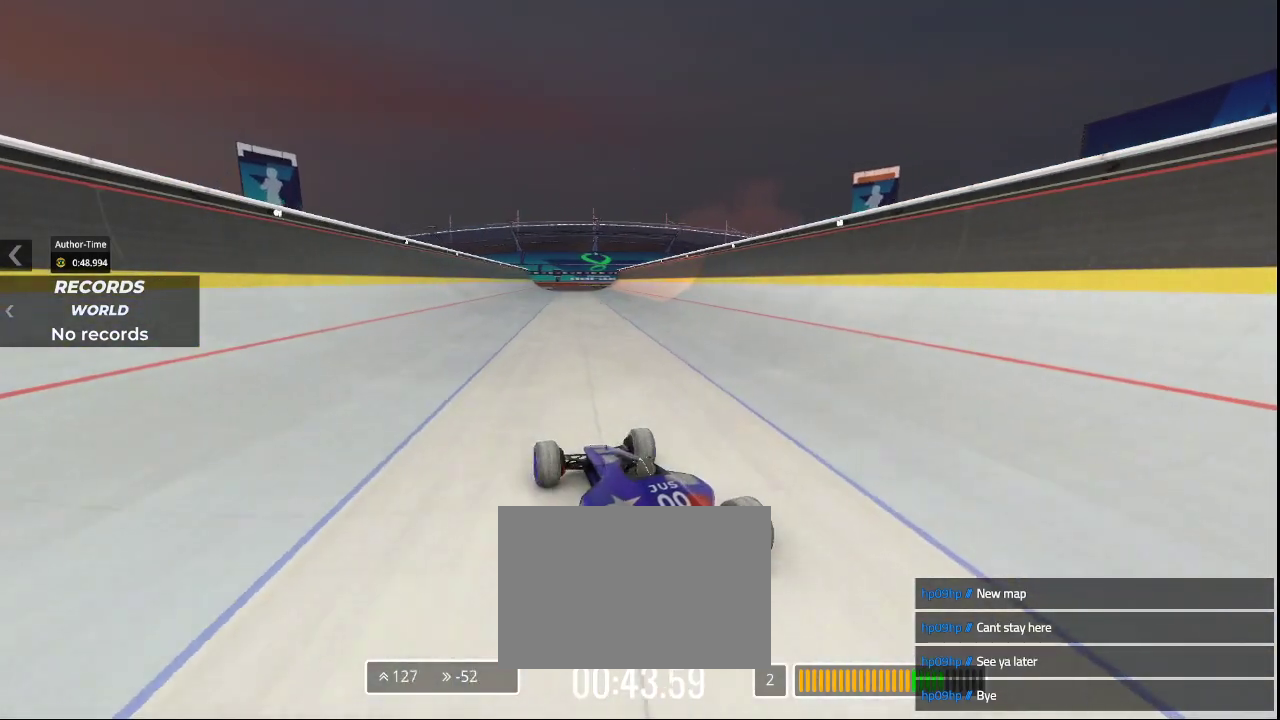
{"keys": ["up"], "events": [[133, "right", "up"]]}
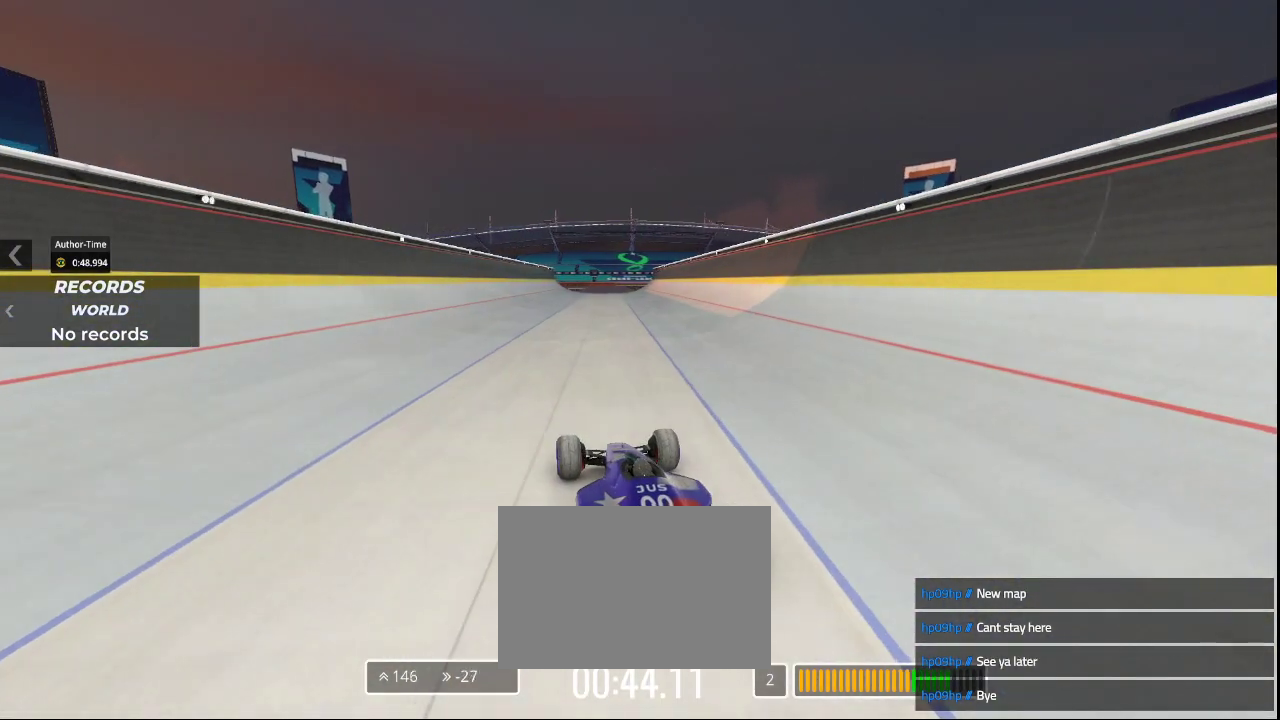
{"keys": ["up"], "events": [[300, "left", "down"], [433, "left", "up"]]}
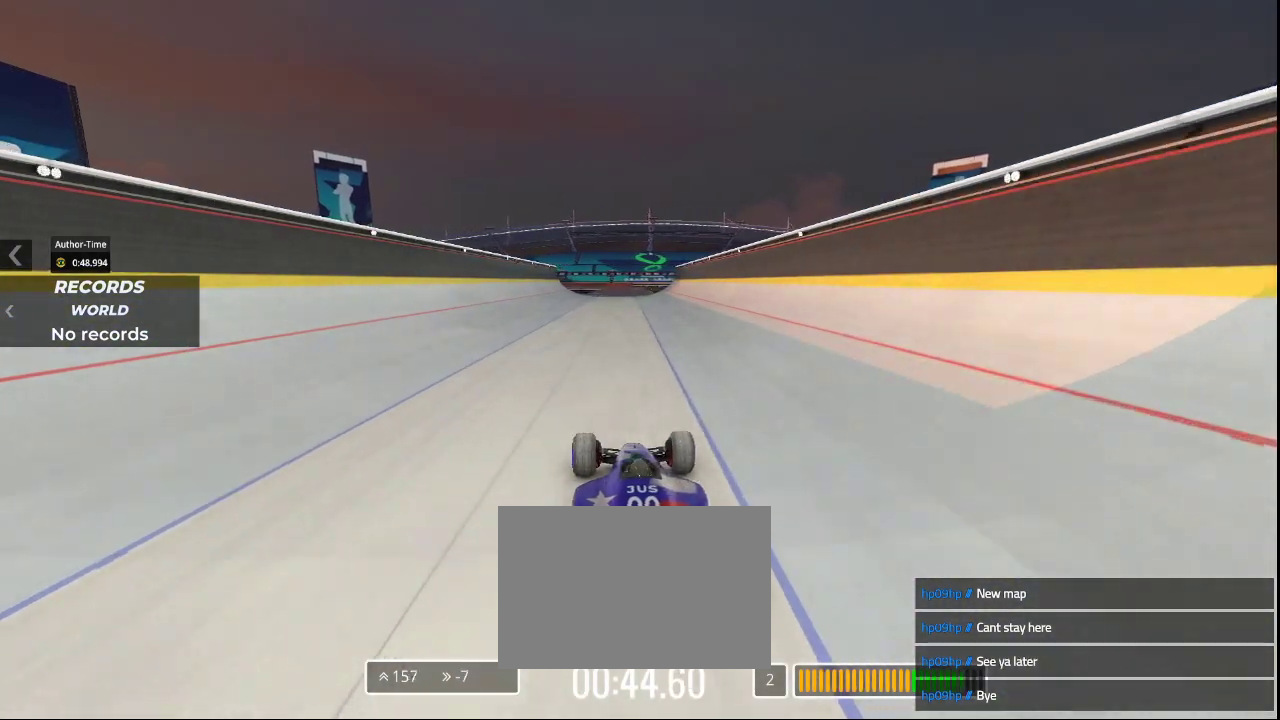
{"keys": ["up"], "events": []}
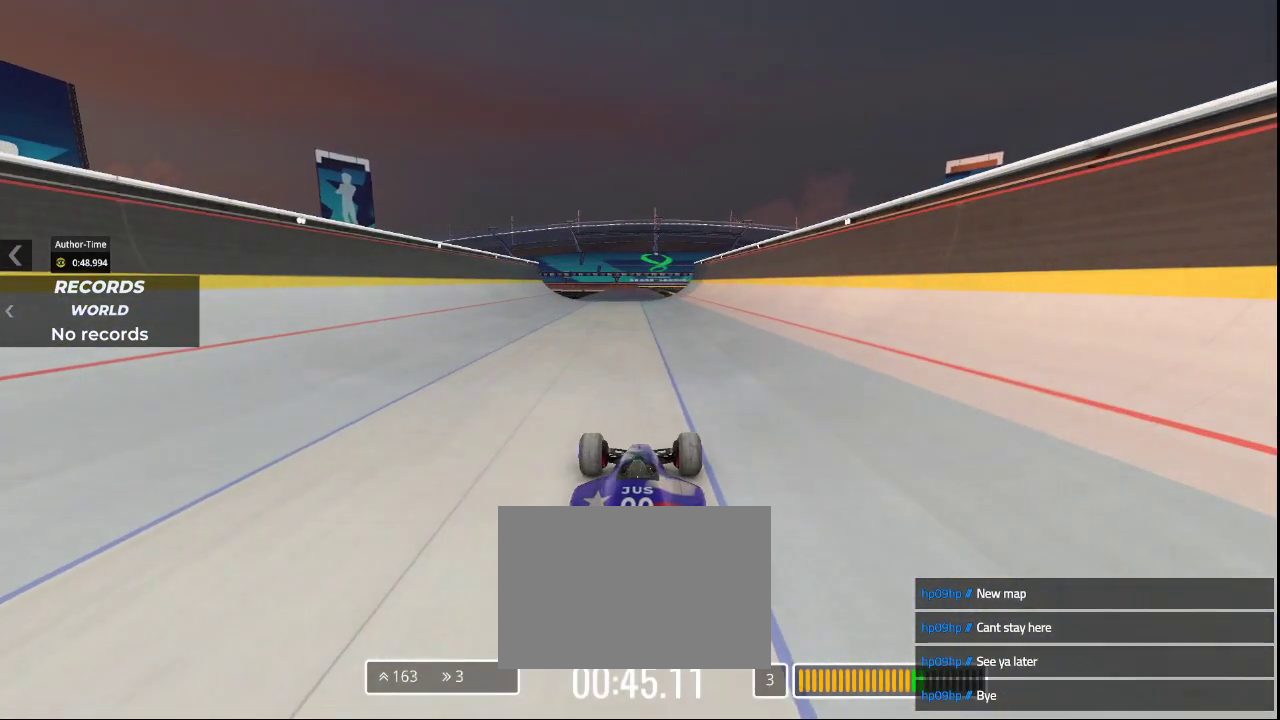
{"keys": ["up"], "events": []}
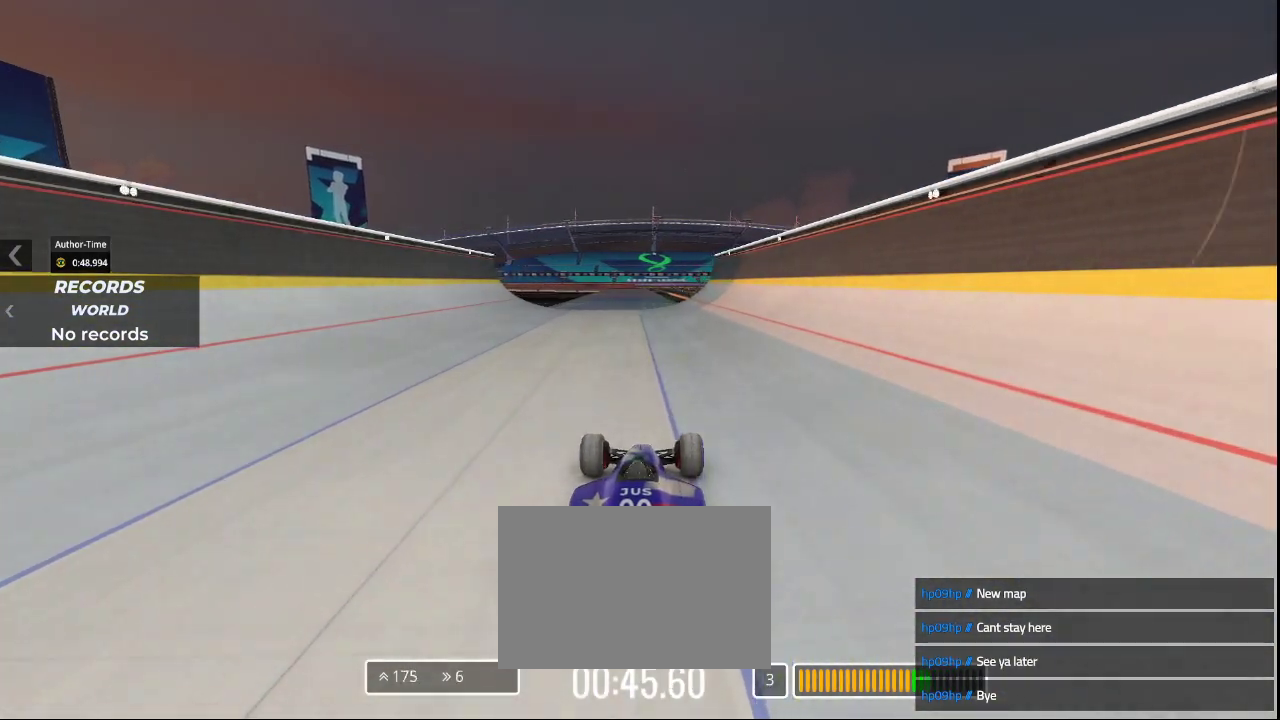
{"keys": ["up"], "events": []}
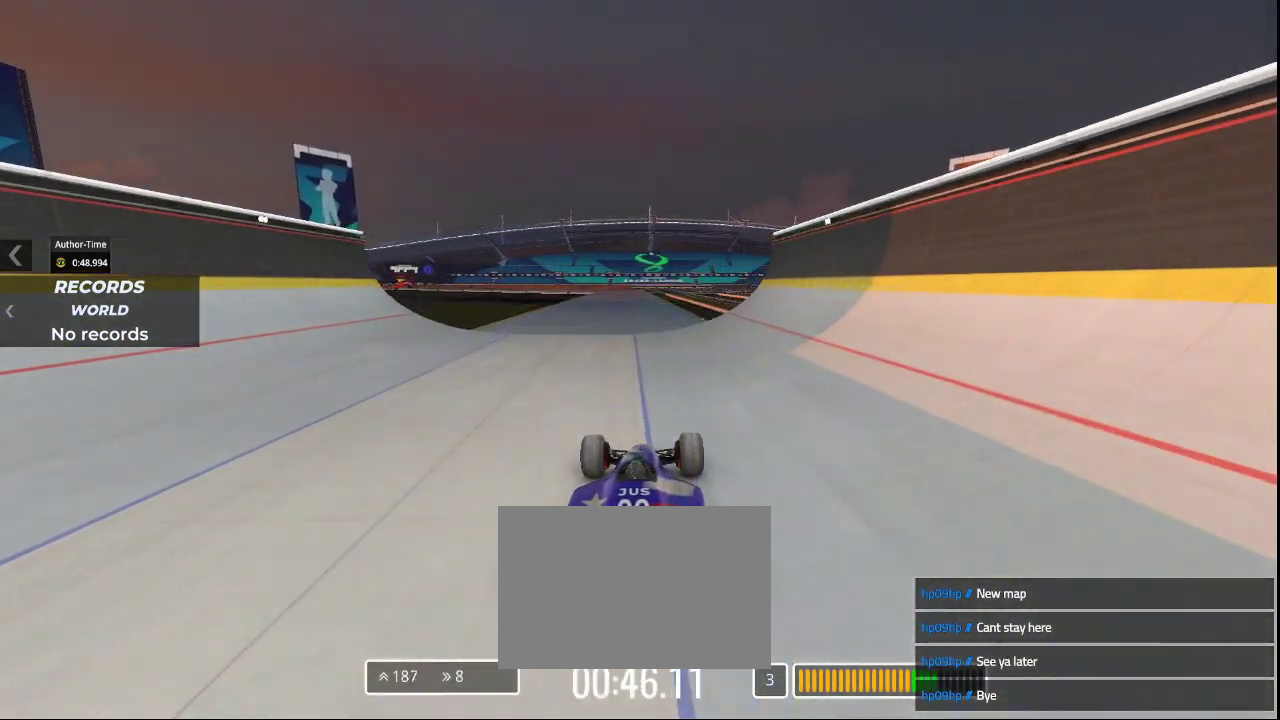
{"keys": ["up"], "events": []}
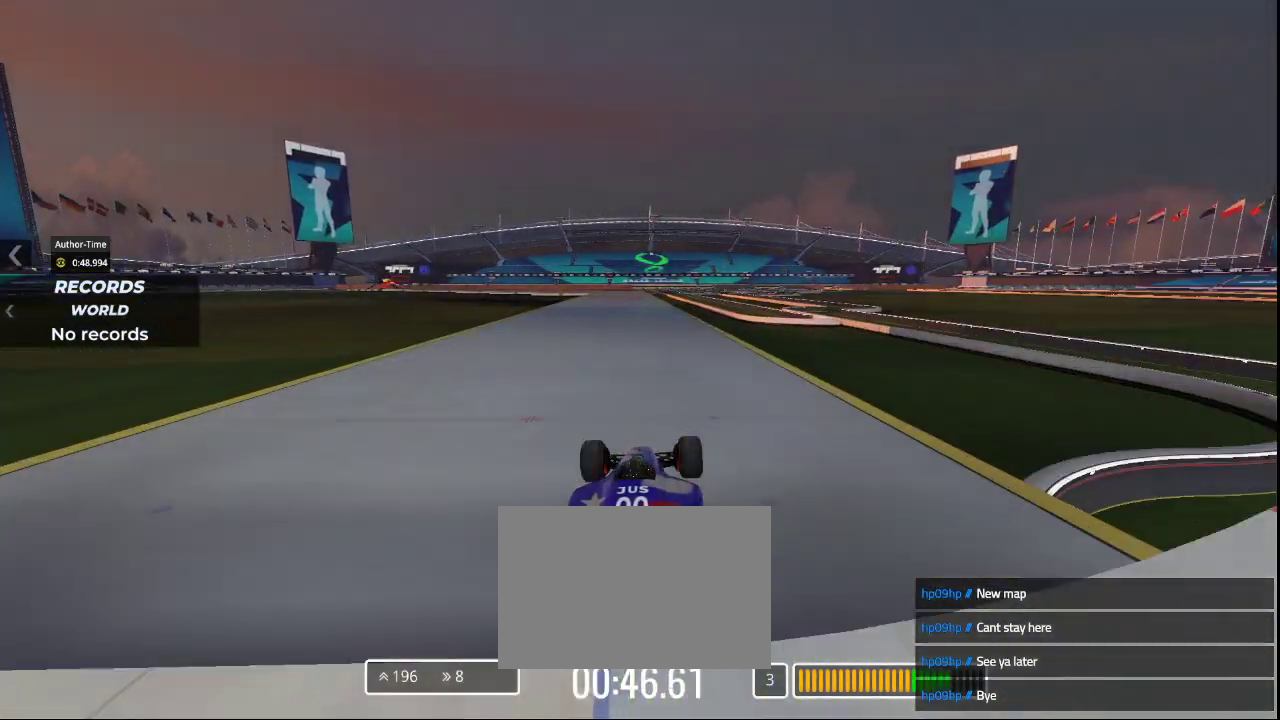
{"keys": ["left", "up"], "events": [[467, "left", "down"]]}
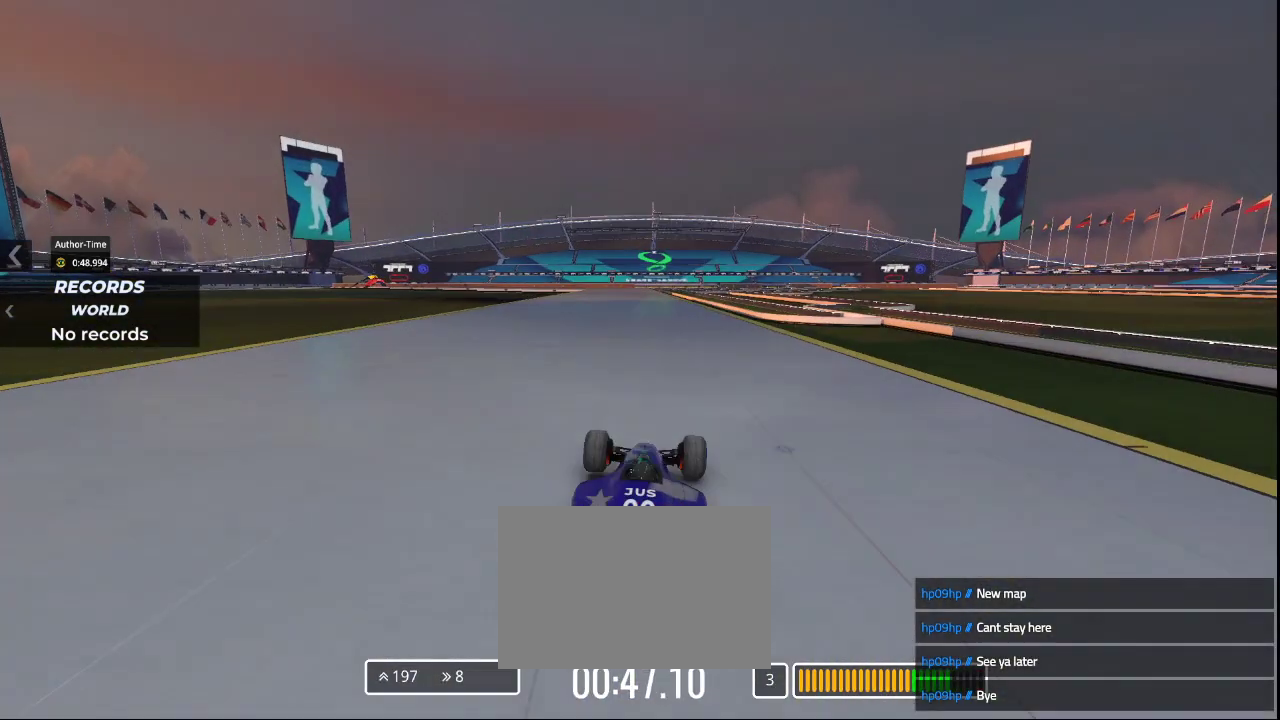
{"keys": ["up"], "events": [[167, "left", "up"]]}
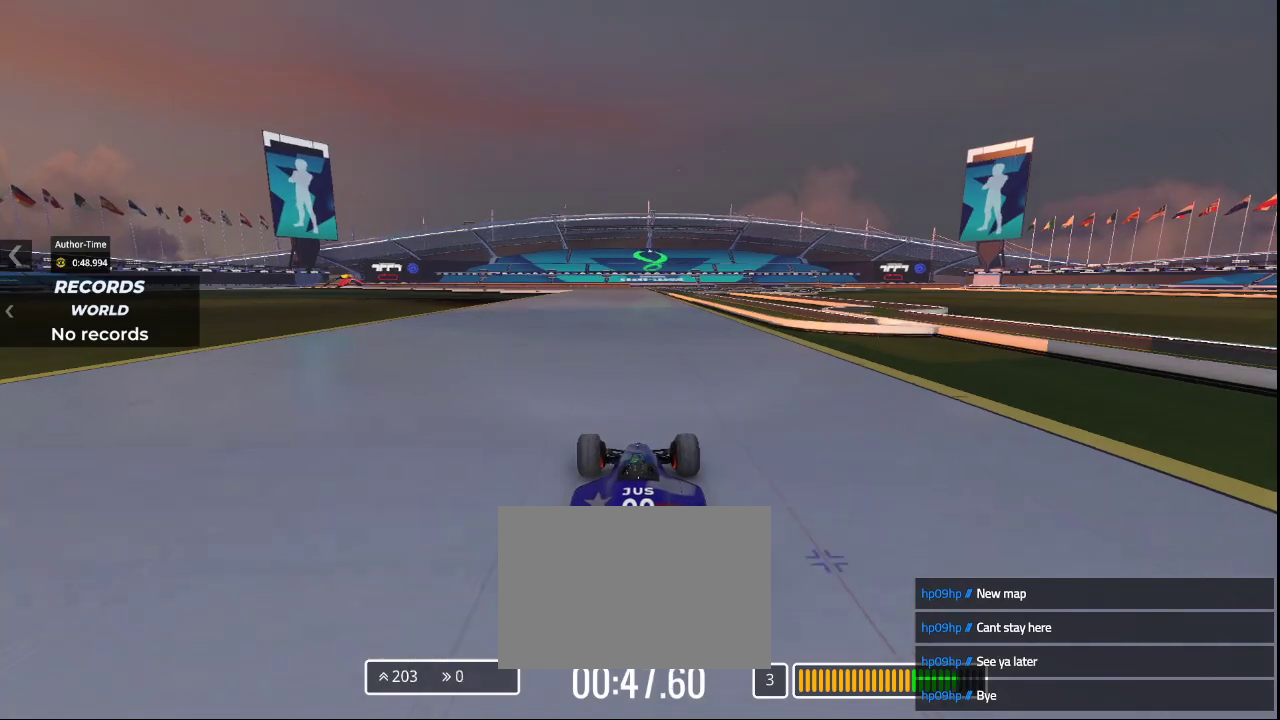
{"keys": ["up"], "events": []}
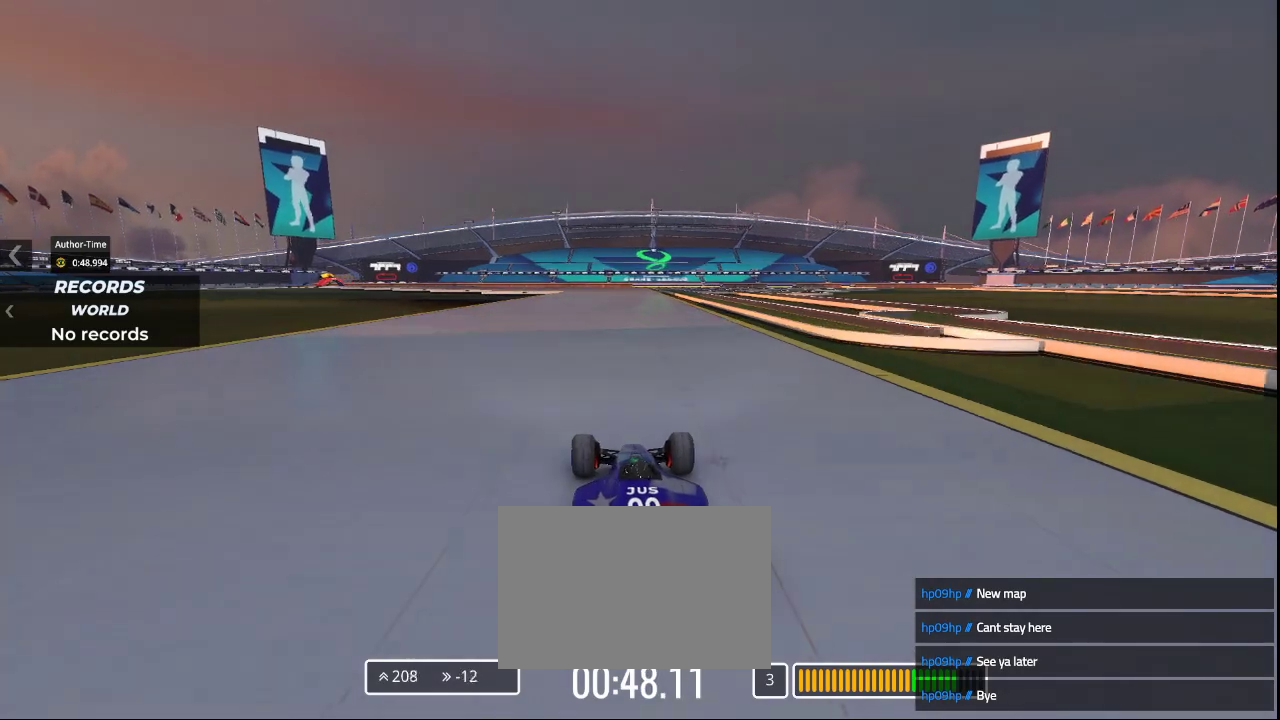
{"keys": ["up"], "events": []}
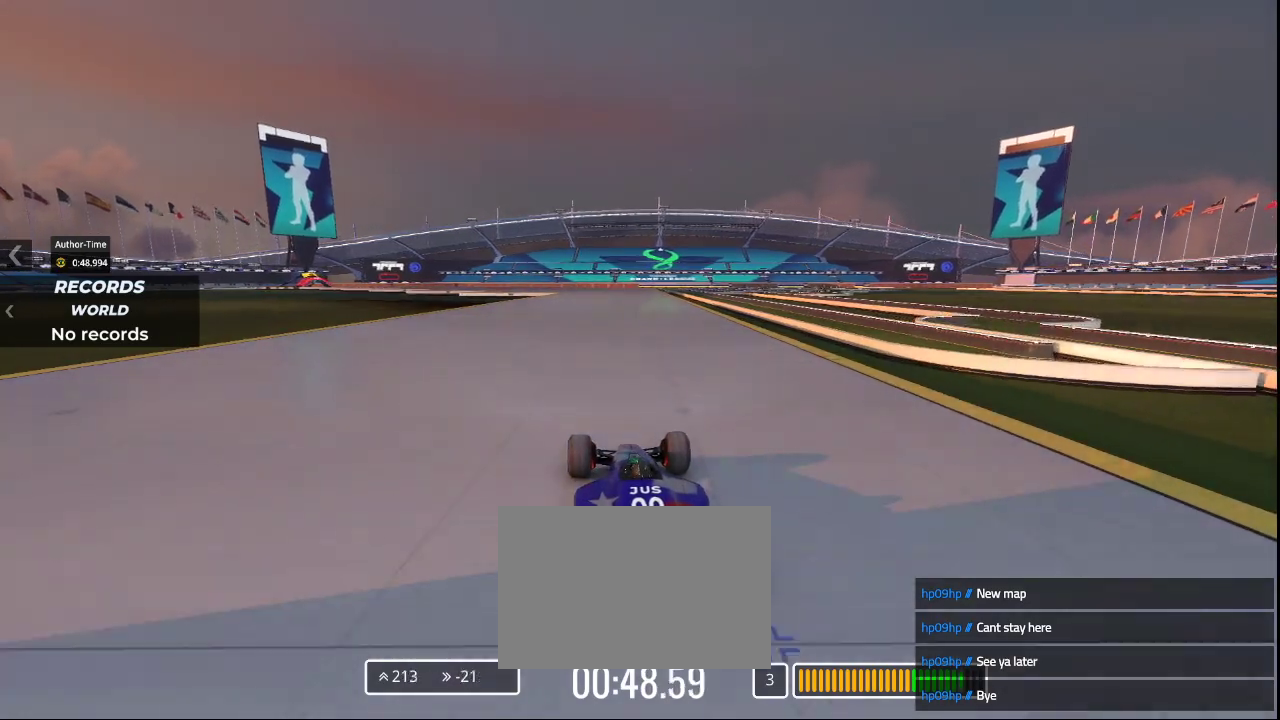
{"keys": ["left", "up"], "events": [[367, "left", "down"]]}
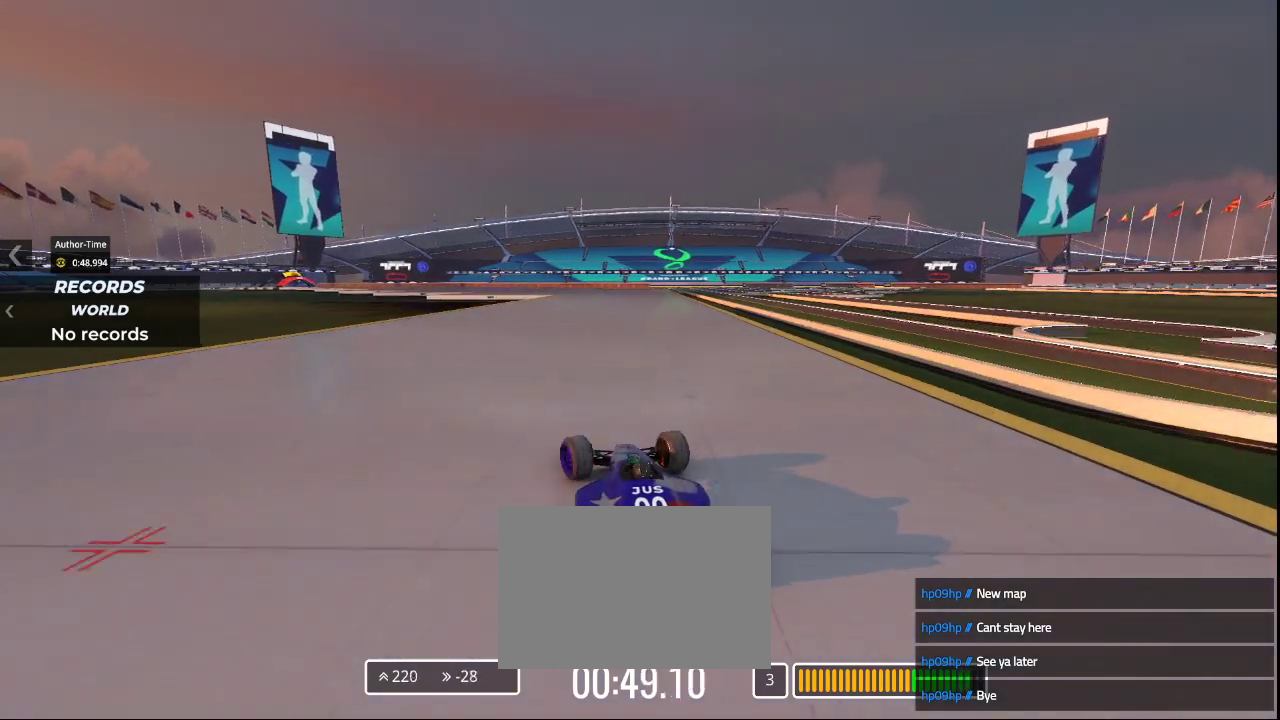
{"keys": ["left"], "events": [[300, "up", "up"]]}